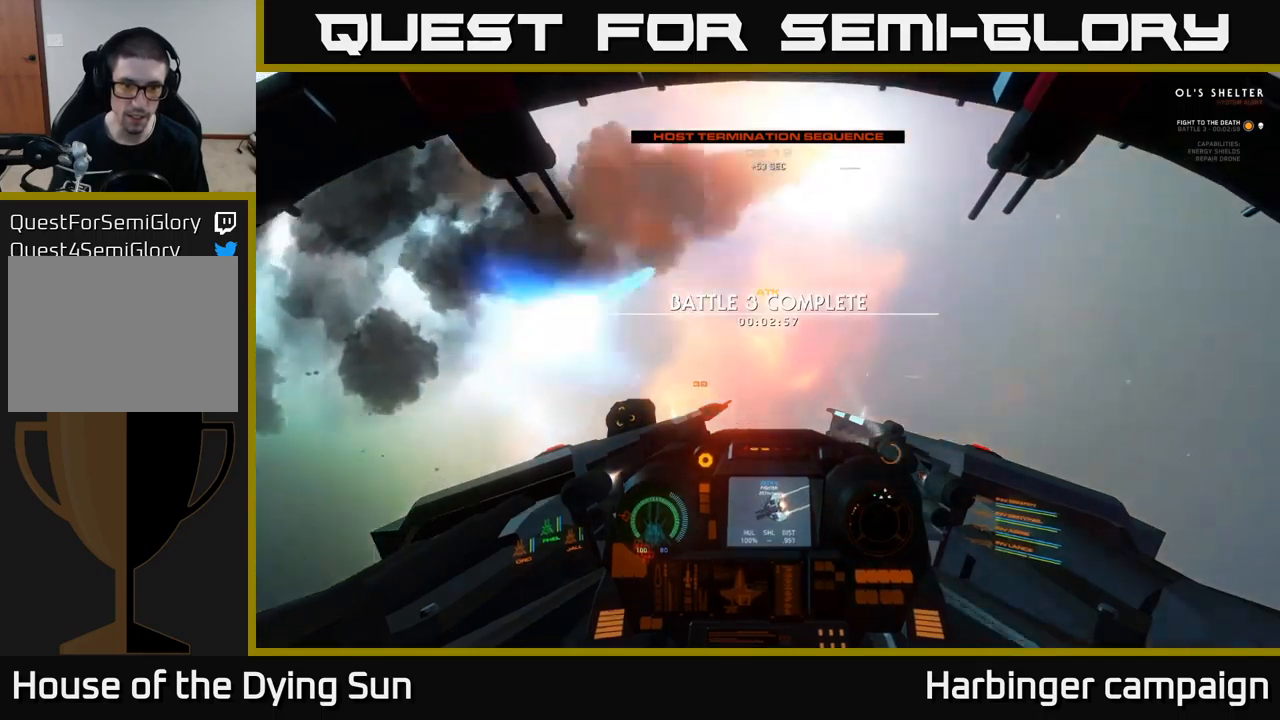
Gameplay with a controller (Xbox layout); each line is a JSON object with the inputs held at the frame after it. "events" lists button and stick changes between this image and that frame as [ms after this image, input, new state], when the widget could be followed in between.
{"buttons": ["L2"], "left_stick": "center", "right_stick": "left", "events": [[167, "right_stick", "center"], [184, "left_stick", "center"], [284, "Y", "down"], [350, "Y", "up"], [417, "L2", "down"], [500, "right_stick", "left"]]}
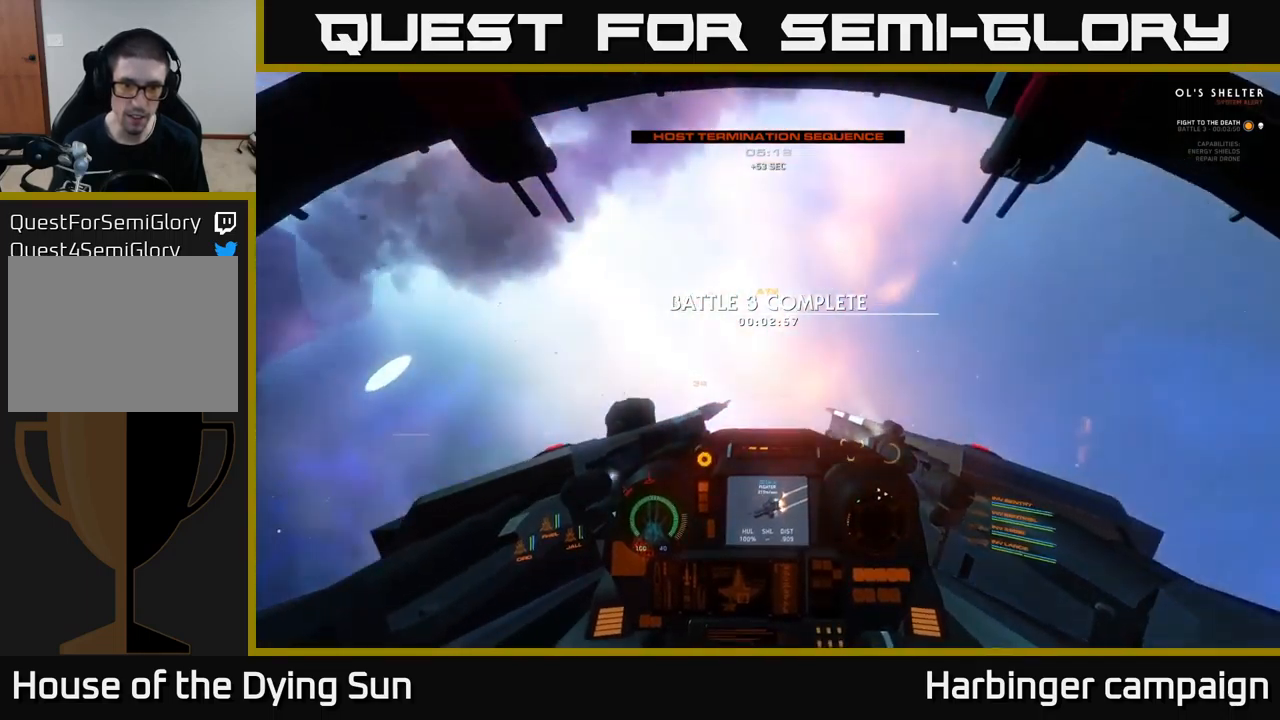
{"buttons": ["L2"], "left_stick": "center", "right_stick": "down-left", "events": [[217, "right_stick", "down-left"]]}
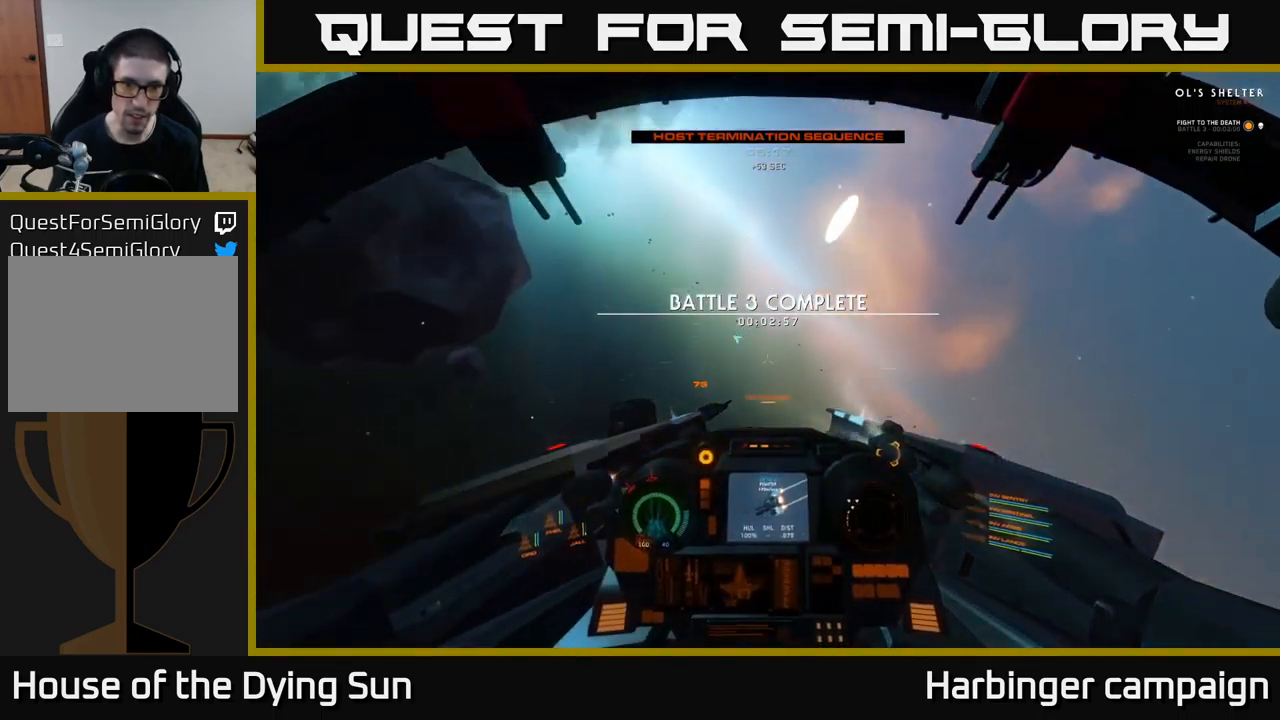
{"buttons": ["L2"], "left_stick": "center", "right_stick": "center", "events": [[34, "right_stick", "center"], [84, "L2", "up"], [150, "L2", "down"]]}
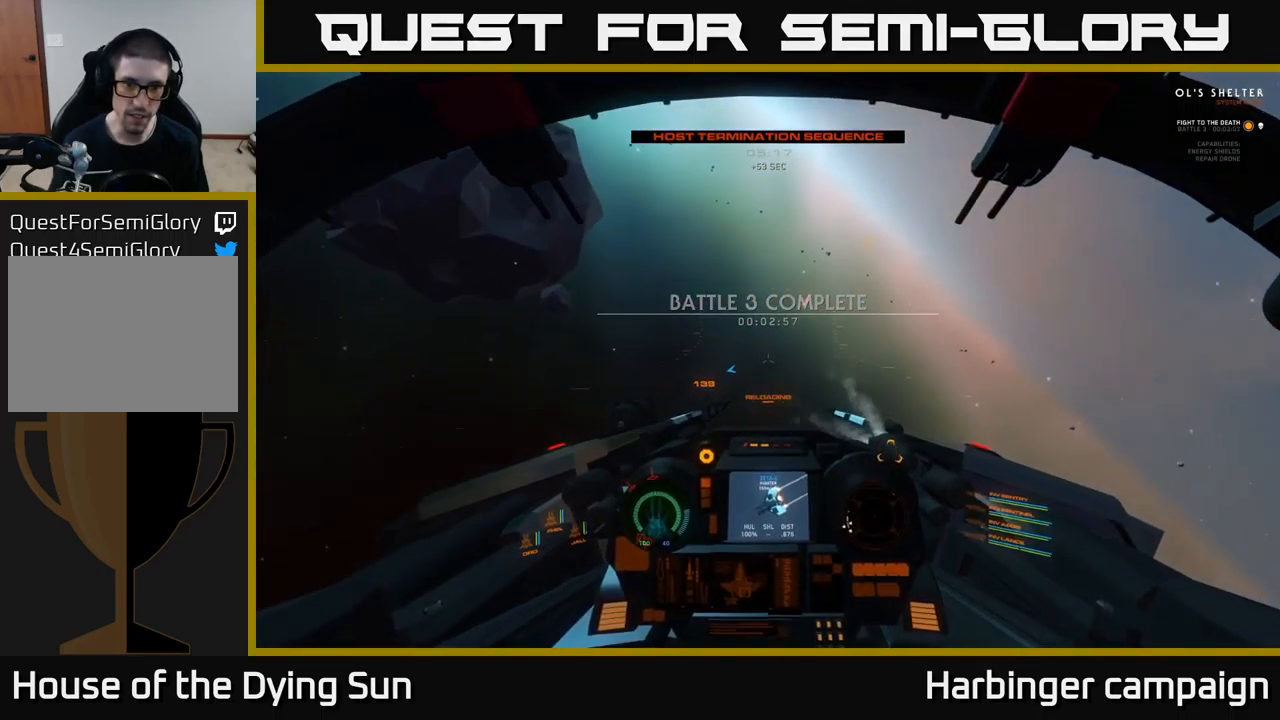
{"buttons": ["L1"], "left_stick": "center", "right_stick": "left", "events": [[84, "L3", "down"], [150, "right_stick", "left"], [300, "L3", "up"], [317, "L2", "up"], [500, "L1", "down"]]}
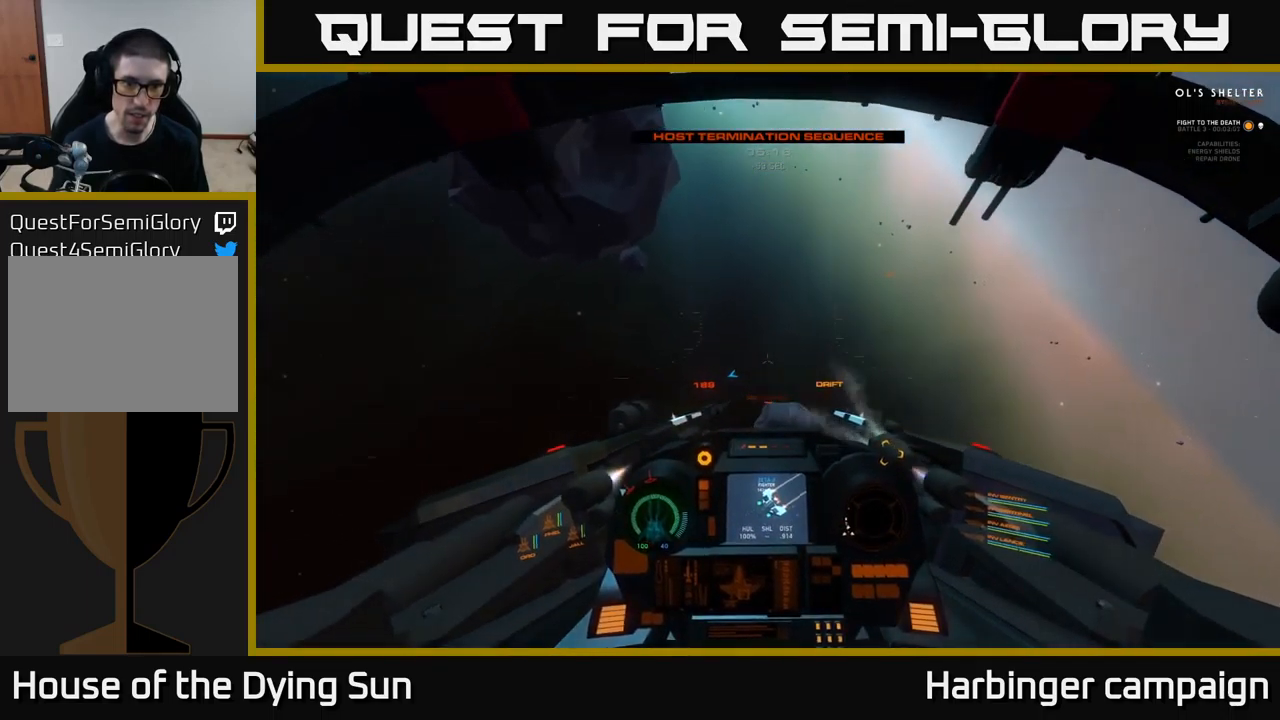
{"buttons": ["L1"], "left_stick": "center", "right_stick": "left", "events": []}
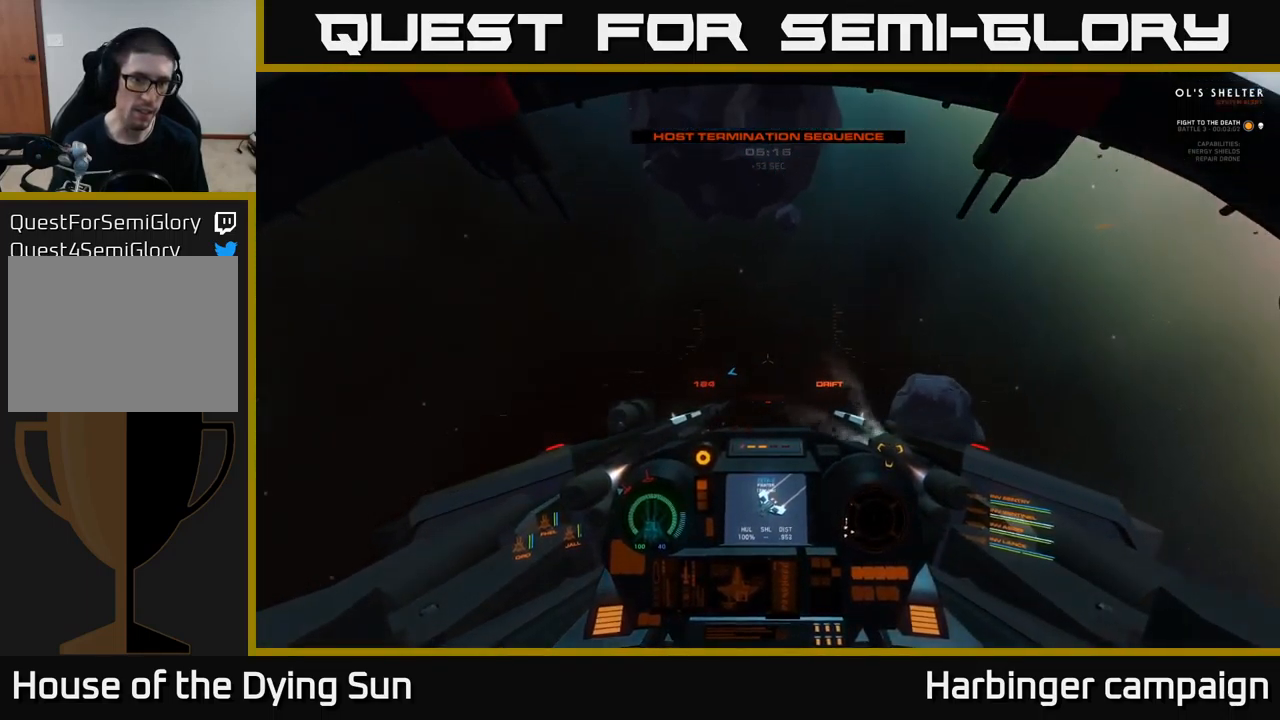
{"buttons": ["L1"], "left_stick": "center", "right_stick": "left", "events": []}
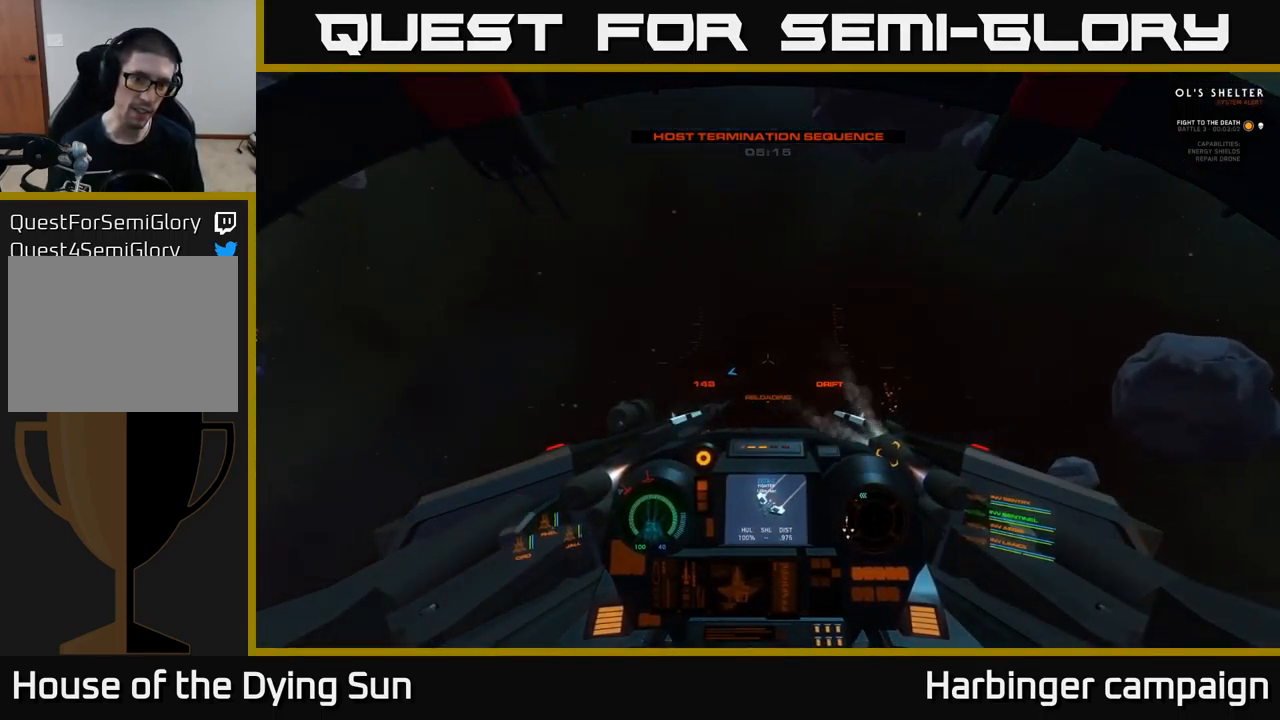
{"buttons": ["L1"], "left_stick": "center", "right_stick": "left", "events": []}
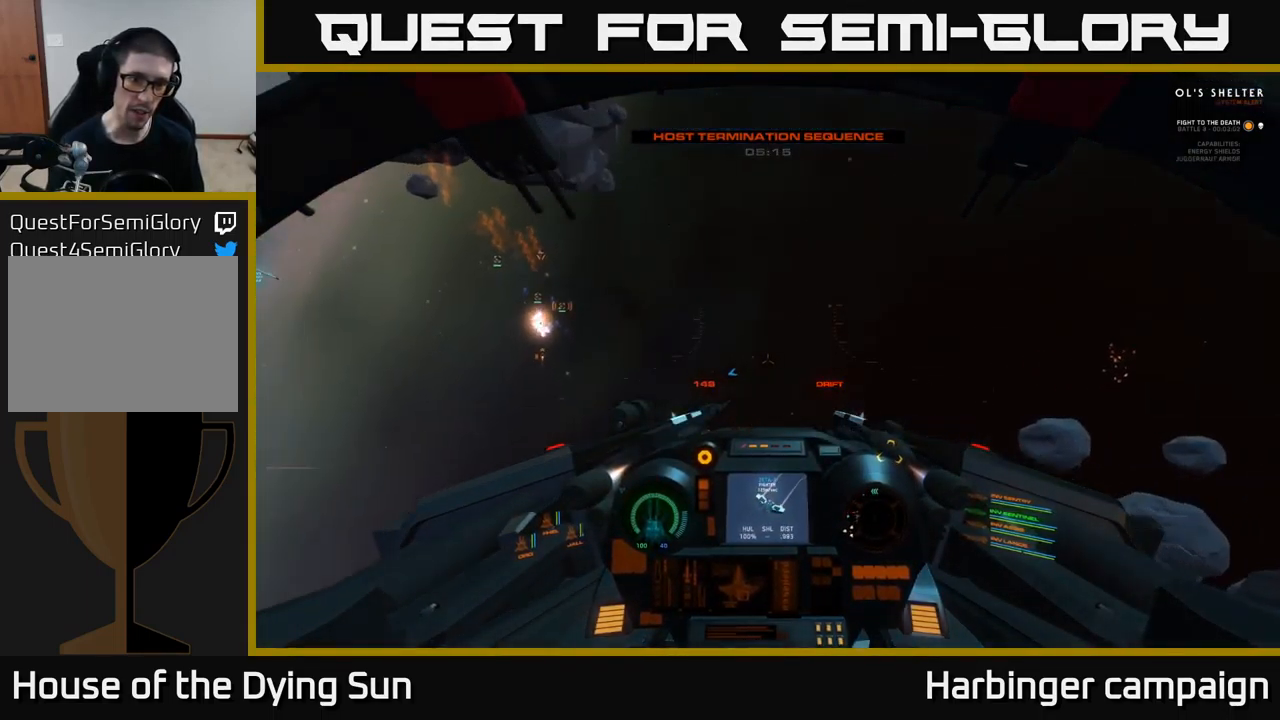
{"buttons": ["L1"], "left_stick": "center", "right_stick": "left", "events": []}
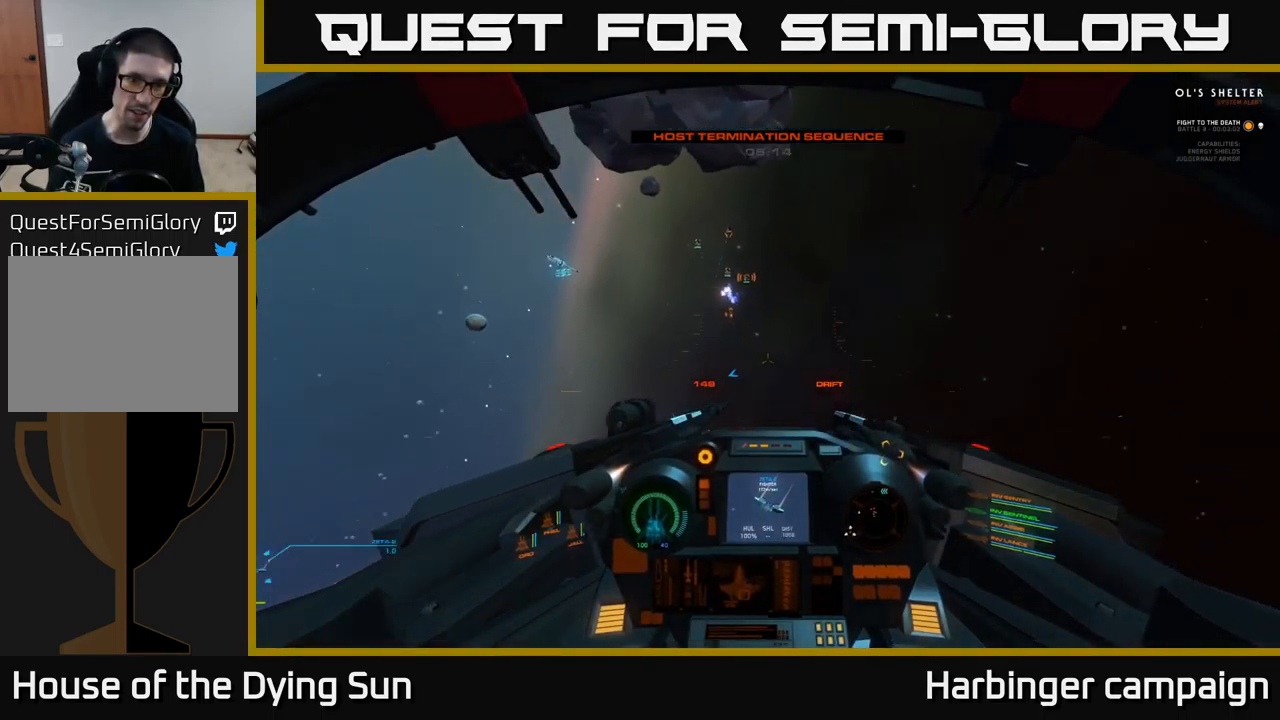
{"buttons": ["L1"], "left_stick": "center", "right_stick": "up-left", "events": [[284, "right_stick", "up-left"]]}
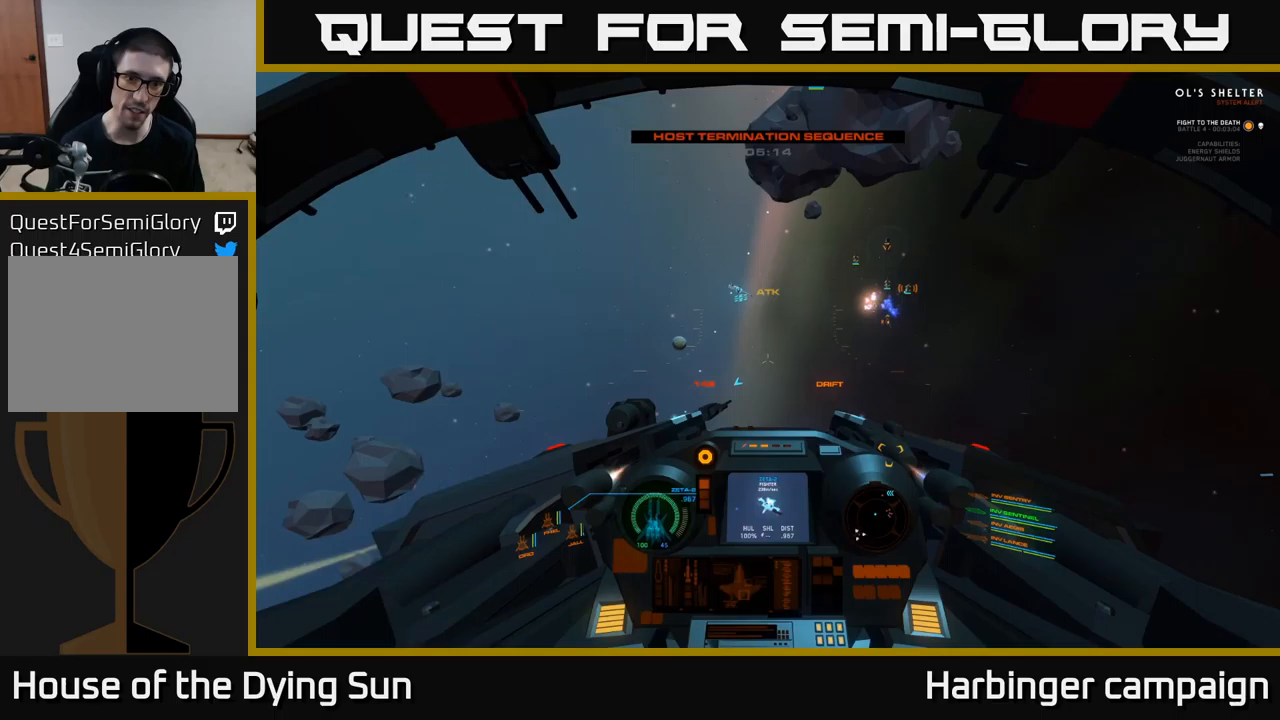
{"buttons": [], "left_stick": "center", "right_stick": "down", "events": [[33, "right_stick", "down"], [450, "L1", "up"]]}
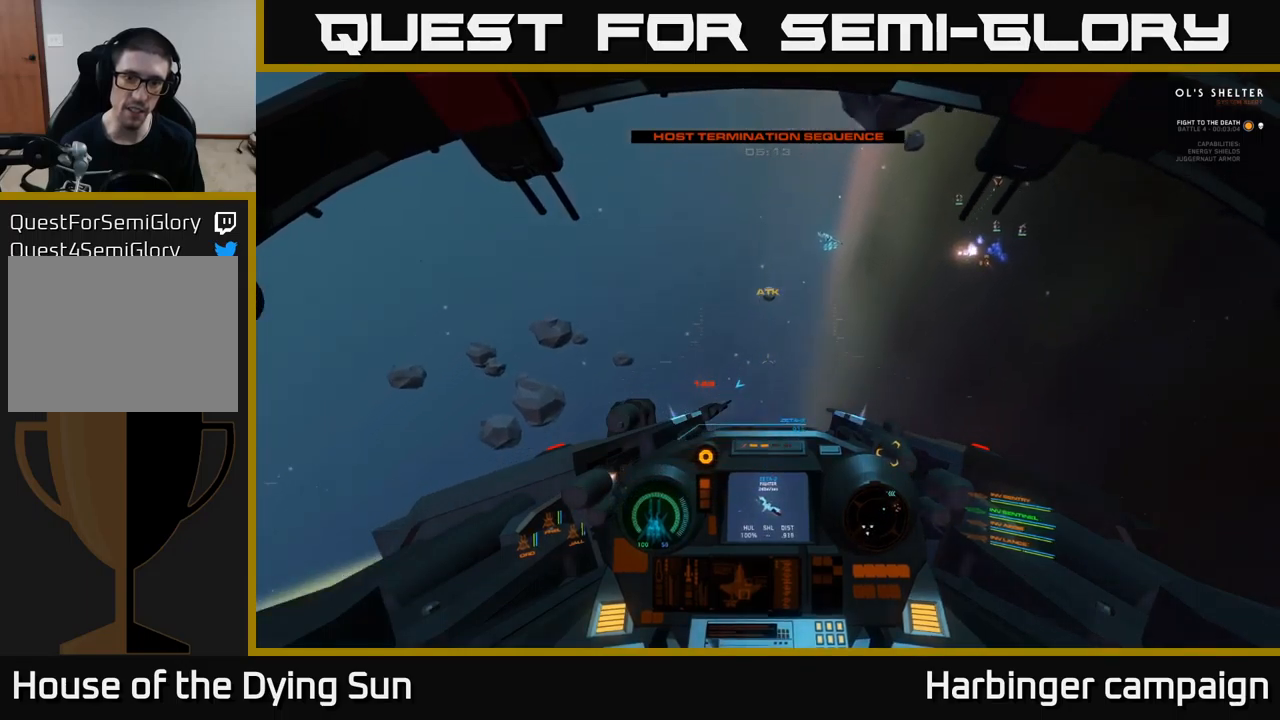
{"buttons": [], "left_stick": "center", "right_stick": "center", "events": [[133, "right_stick", "left"], [200, "right_stick", "center"], [233, "L2", "down"], [350, "right_stick", "up-left"], [383, "L2", "up"], [467, "right_stick", "center"]]}
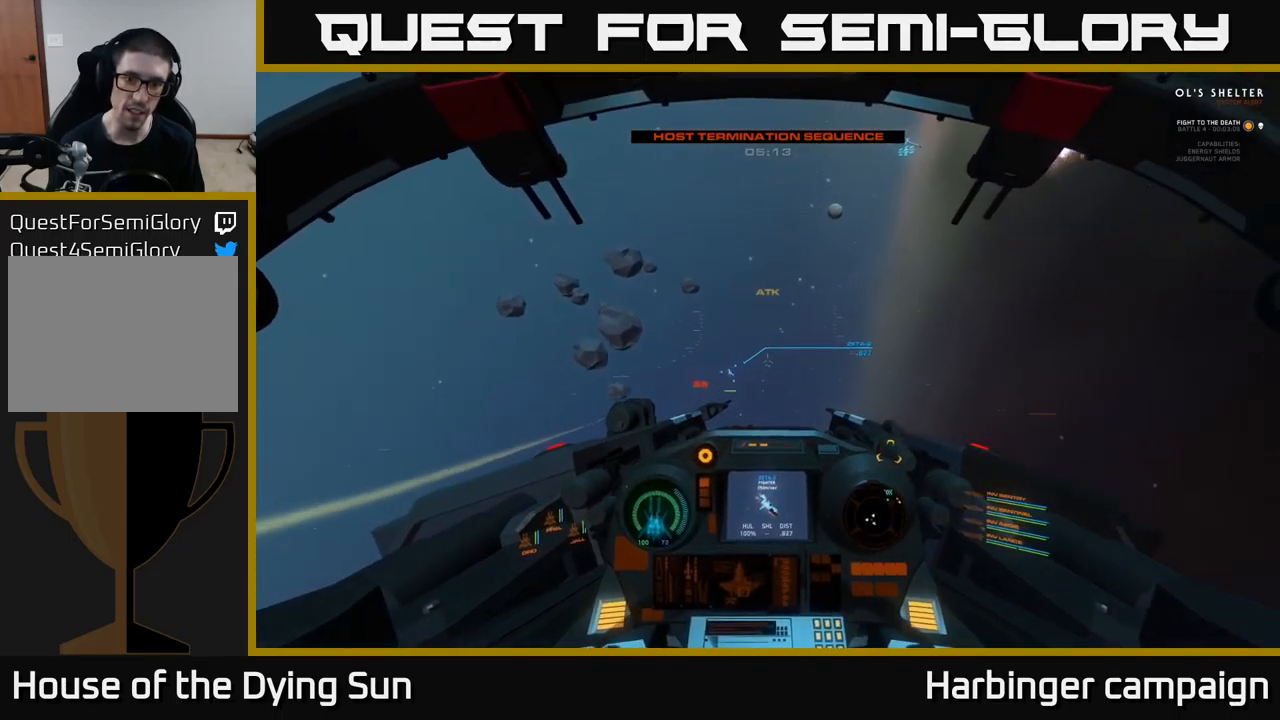
{"buttons": ["L2", "R2"], "left_stick": "center", "right_stick": "up-right", "events": [[100, "right_stick", "left"], [133, "L2", "down"], [150, "right_stick", "down-left"], [250, "right_stick", "center"], [317, "L2", "up"], [400, "right_stick", "up-right"], [417, "L2", "down"], [417, "R2", "down"]]}
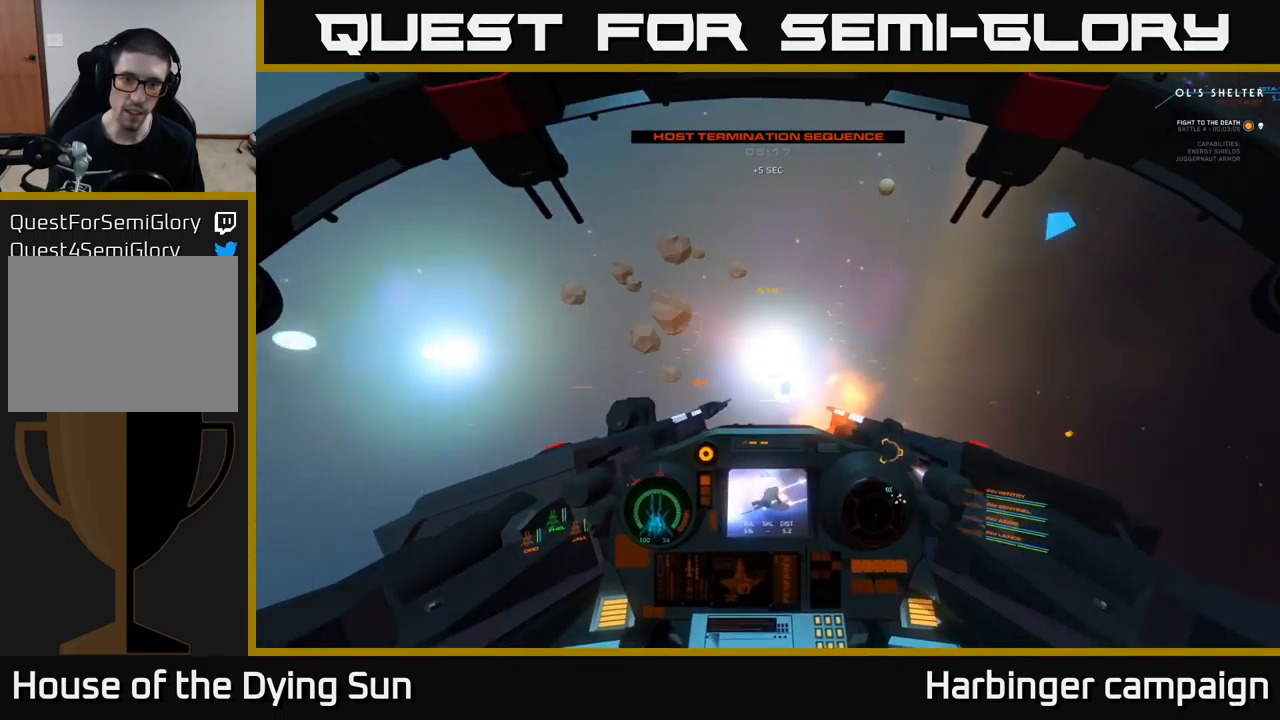
{"buttons": ["L2"], "left_stick": "center", "right_stick": "center", "events": [[33, "L2", "up"], [33, "R2", "up"], [100, "right_stick", "center"], [250, "right_stick", "down-left"], [367, "right_stick", "center"], [433, "L2", "down"]]}
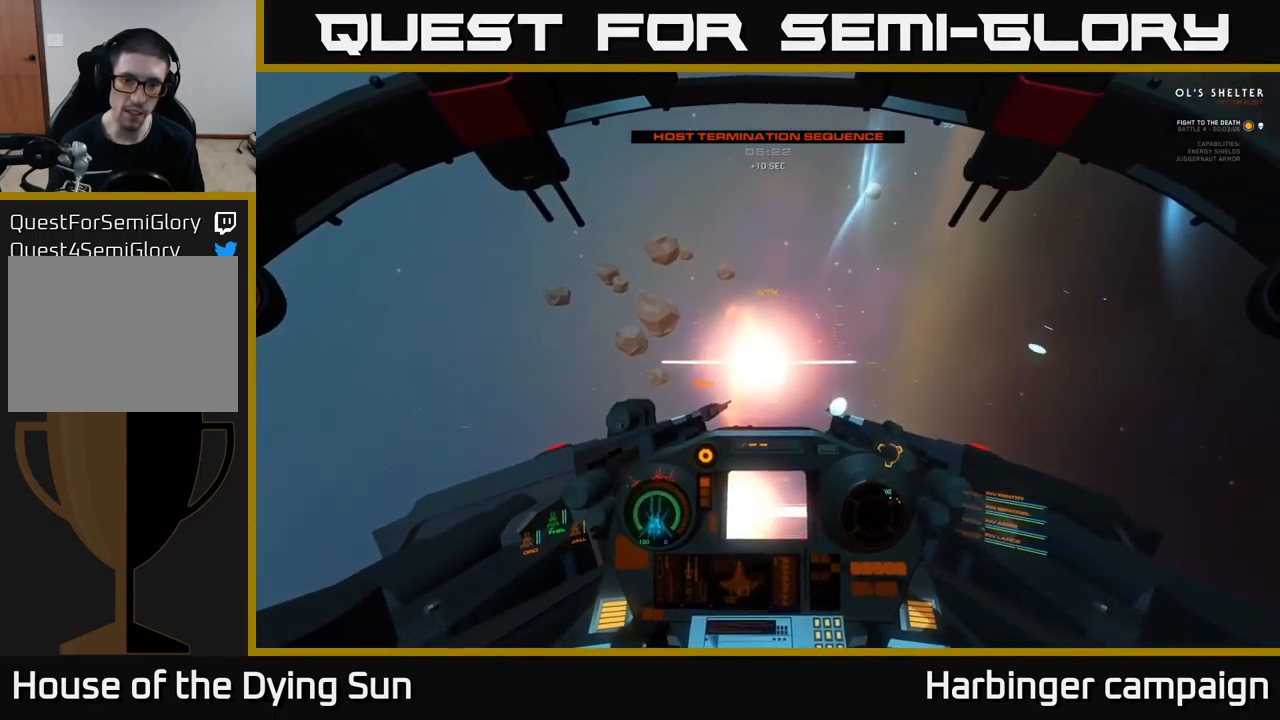
{"buttons": [], "left_stick": "center", "right_stick": "down-right", "events": [[33, "L2", "up"], [33, "R2", "down"], [67, "left_stick", "down"], [100, "R2", "up"], [167, "right_stick", "down-left"], [267, "right_stick", "down-right"], [283, "left_stick", "center"]]}
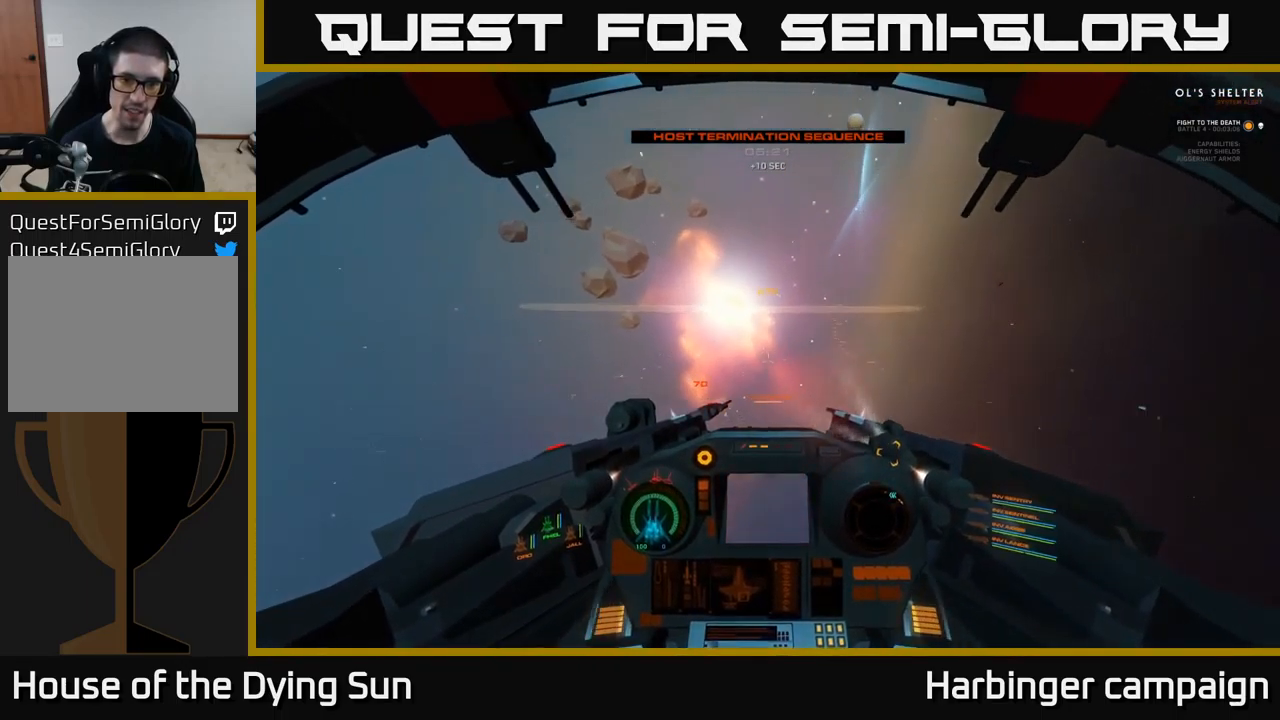
{"buttons": ["L2"], "left_stick": "center", "right_stick": "center", "events": [[100, "L2", "down"], [367, "right_stick", "center"]]}
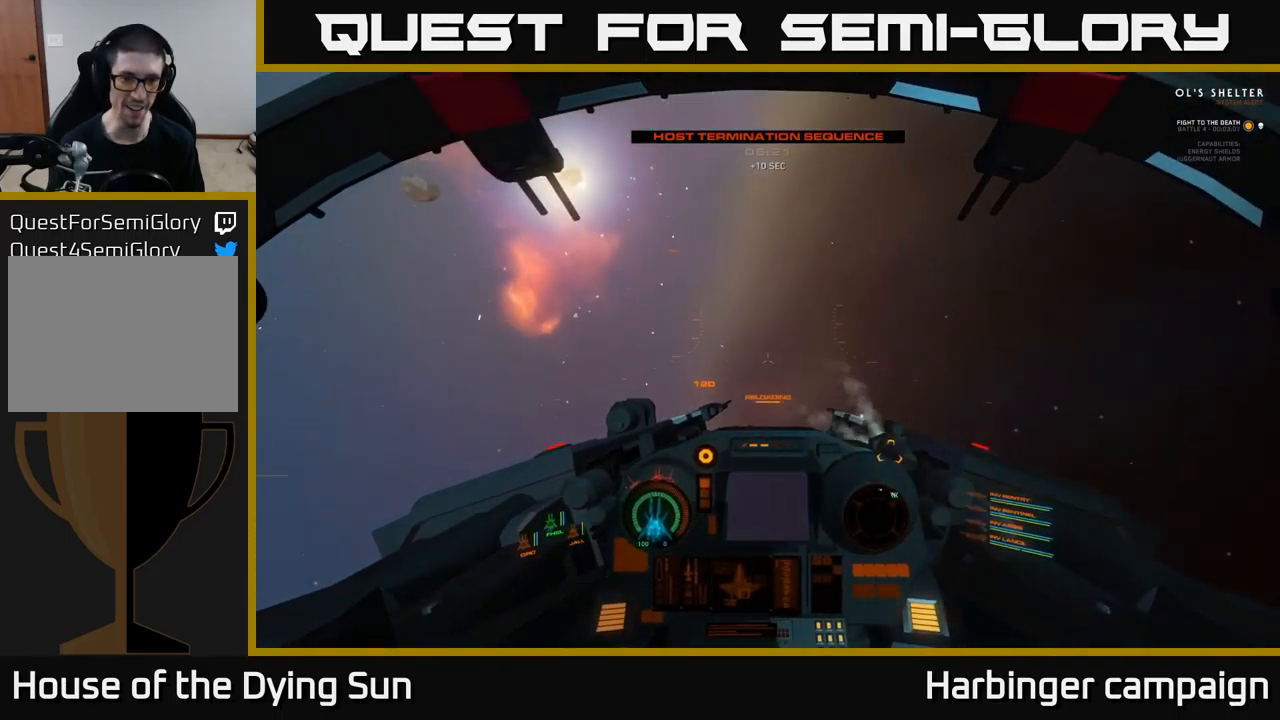
{"buttons": ["L2"], "left_stick": "center", "right_stick": "up", "events": [[17, "R3", "down"], [200, "R3", "up"], [200, "right_stick", "up-left"], [333, "right_stick", "up"]]}
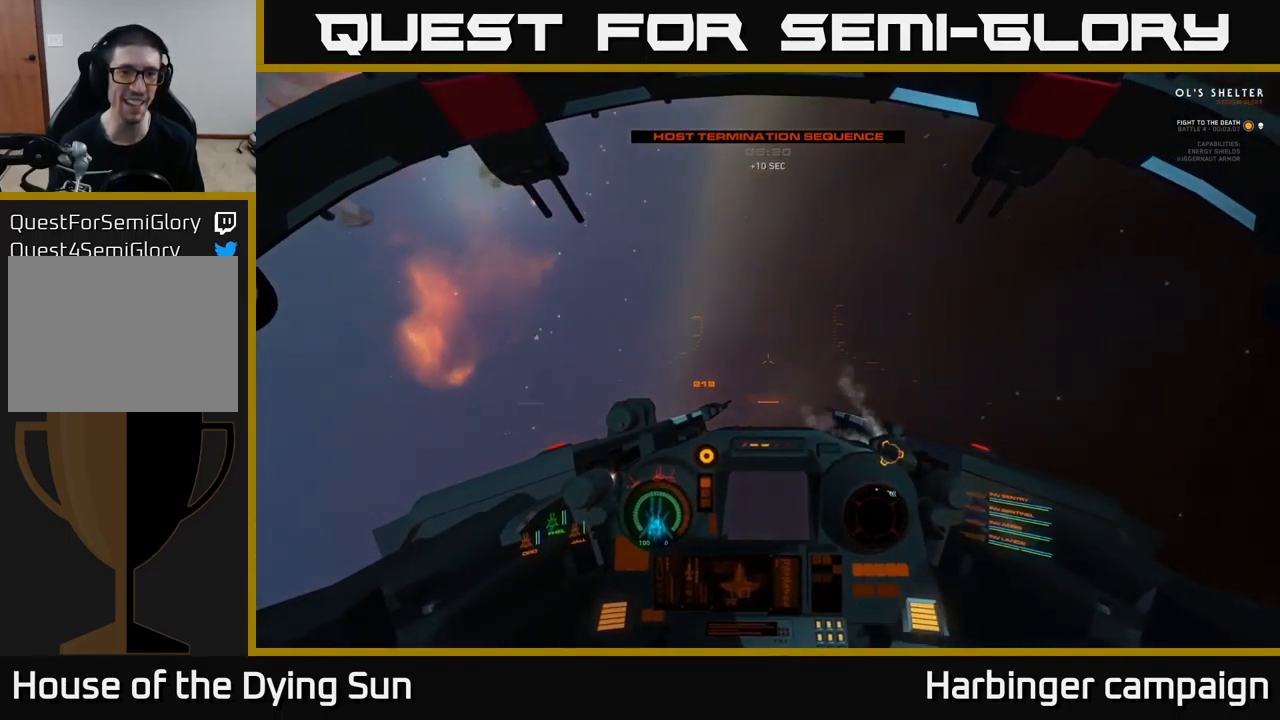
{"buttons": ["L3"], "left_stick": "center", "right_stick": "up", "events": [[233, "L2", "up"], [250, "L3", "down"]]}
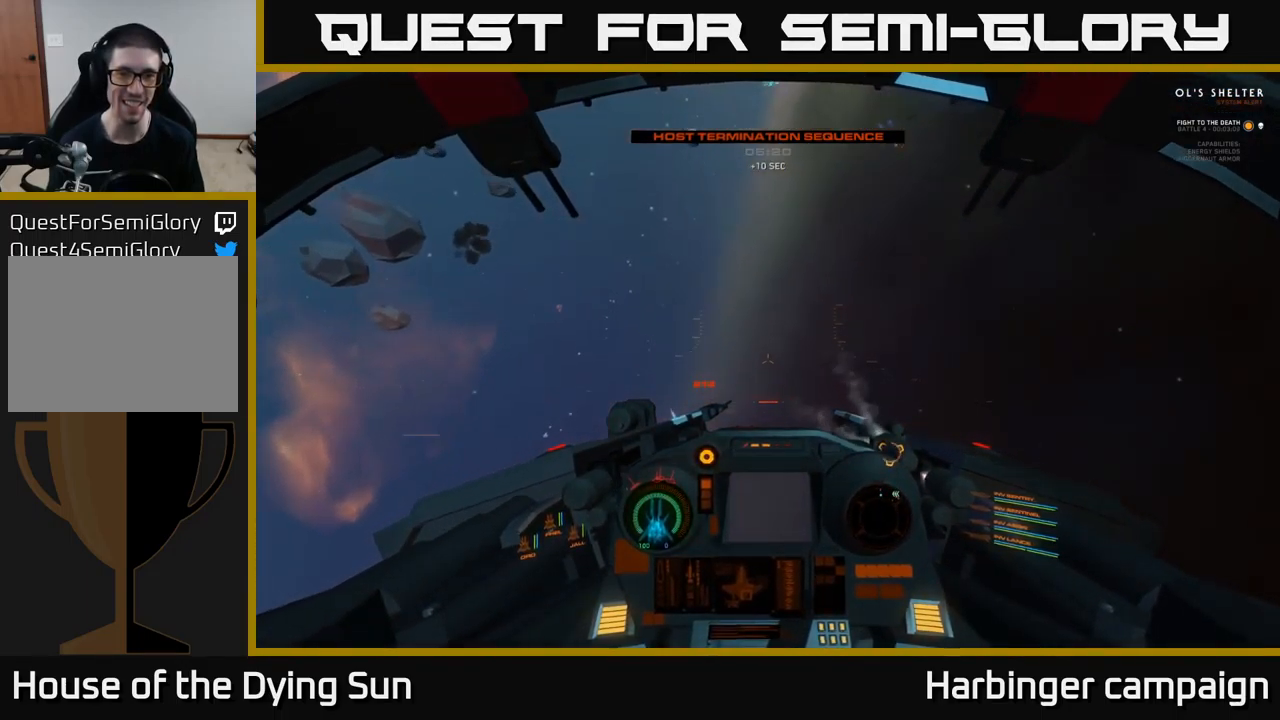
{"buttons": ["L2"], "left_stick": "center", "right_stick": "up-right", "events": [[17, "L3", "up"], [67, "right_stick", "up-right"], [100, "L2", "down"]]}
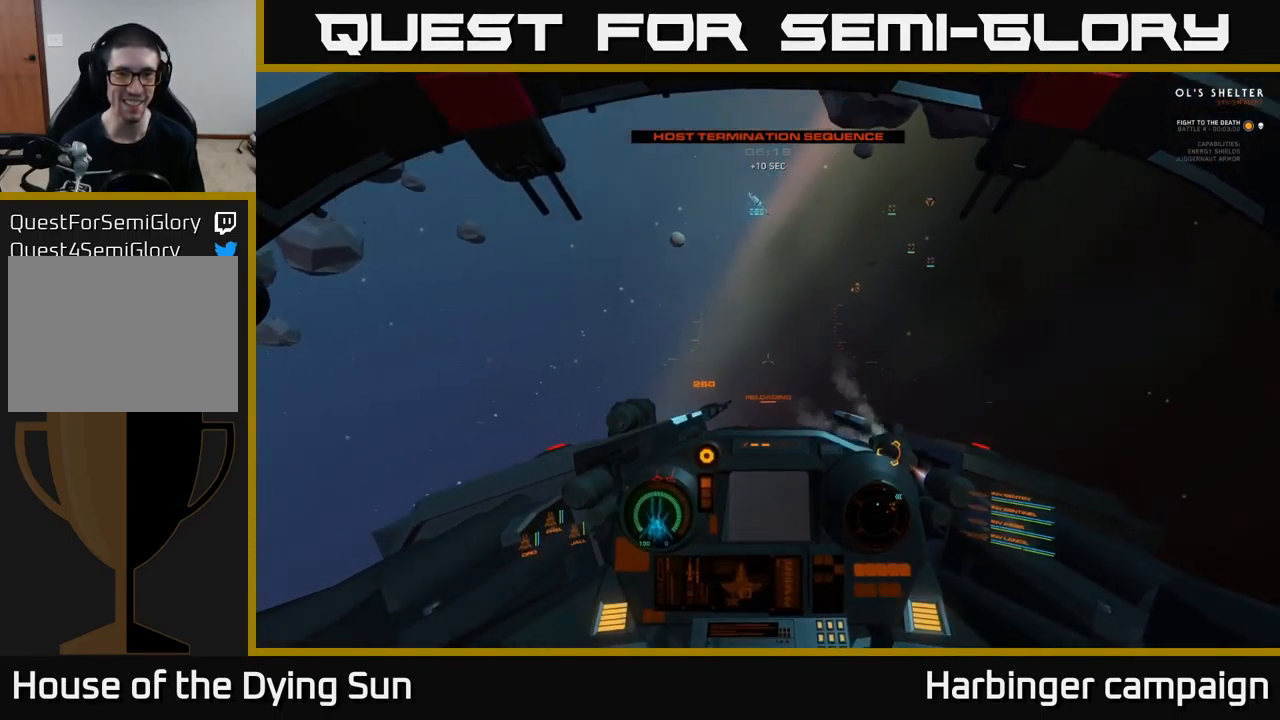
{"buttons": ["L2"], "left_stick": "center", "right_stick": "up", "events": [[167, "right_stick", "up-left"], [367, "right_stick", "up"]]}
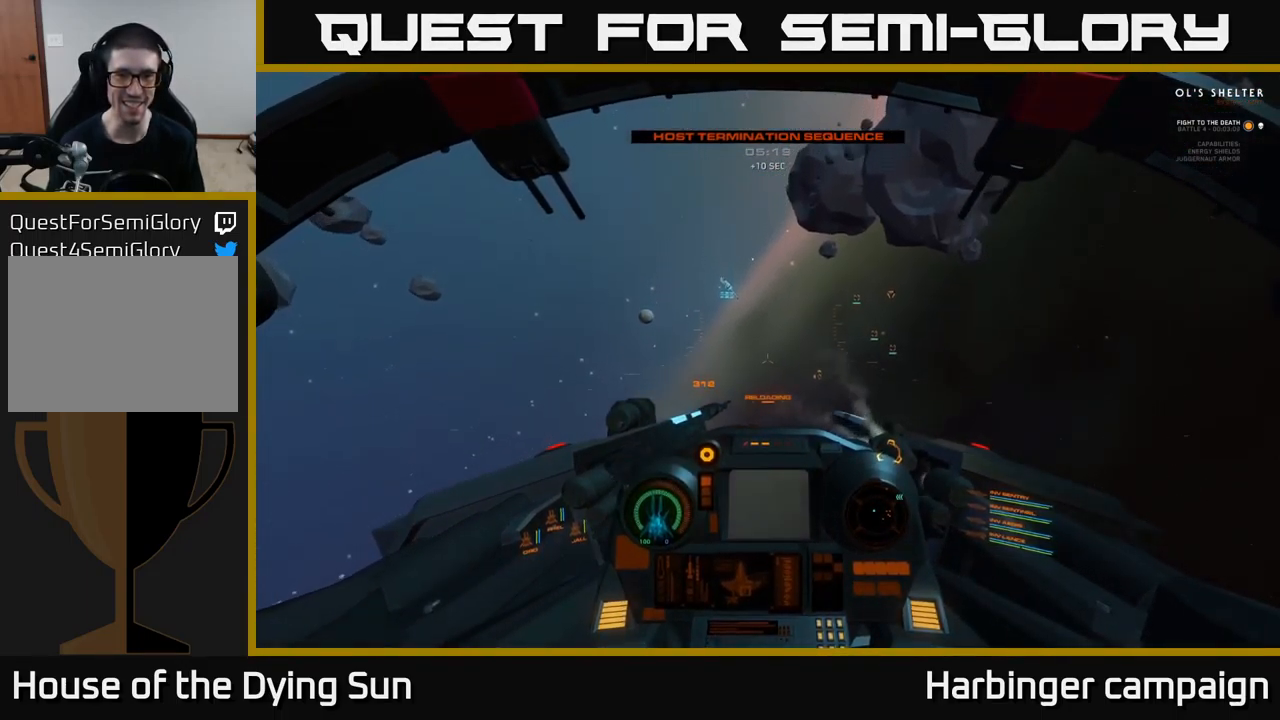
{"buttons": [], "left_stick": "center", "right_stick": "center", "events": [[33, "L2", "up"], [116, "right_stick", "center"], [366, "SELECT", "down"], [483, "SELECT", "up"]]}
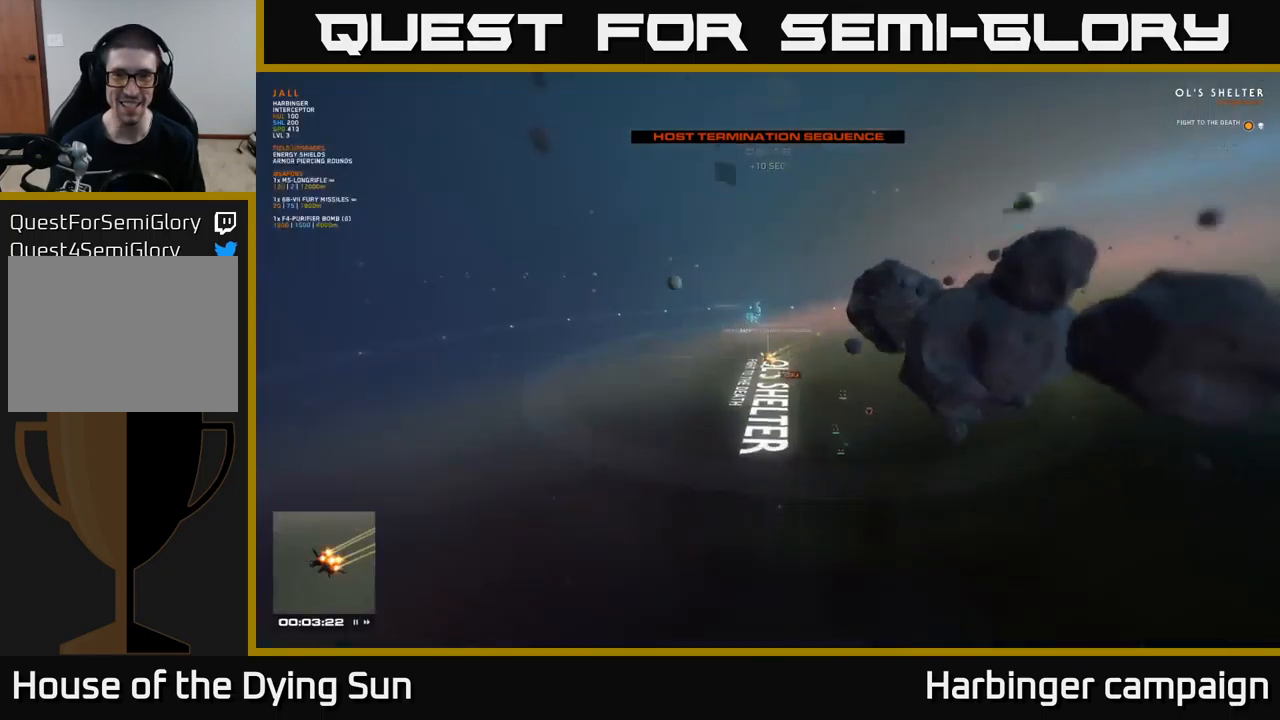
{"buttons": [], "left_stick": "right", "right_stick": "center", "events": [[183, "right_stick", "right"], [450, "right_stick", "center"], [483, "left_stick", "right"]]}
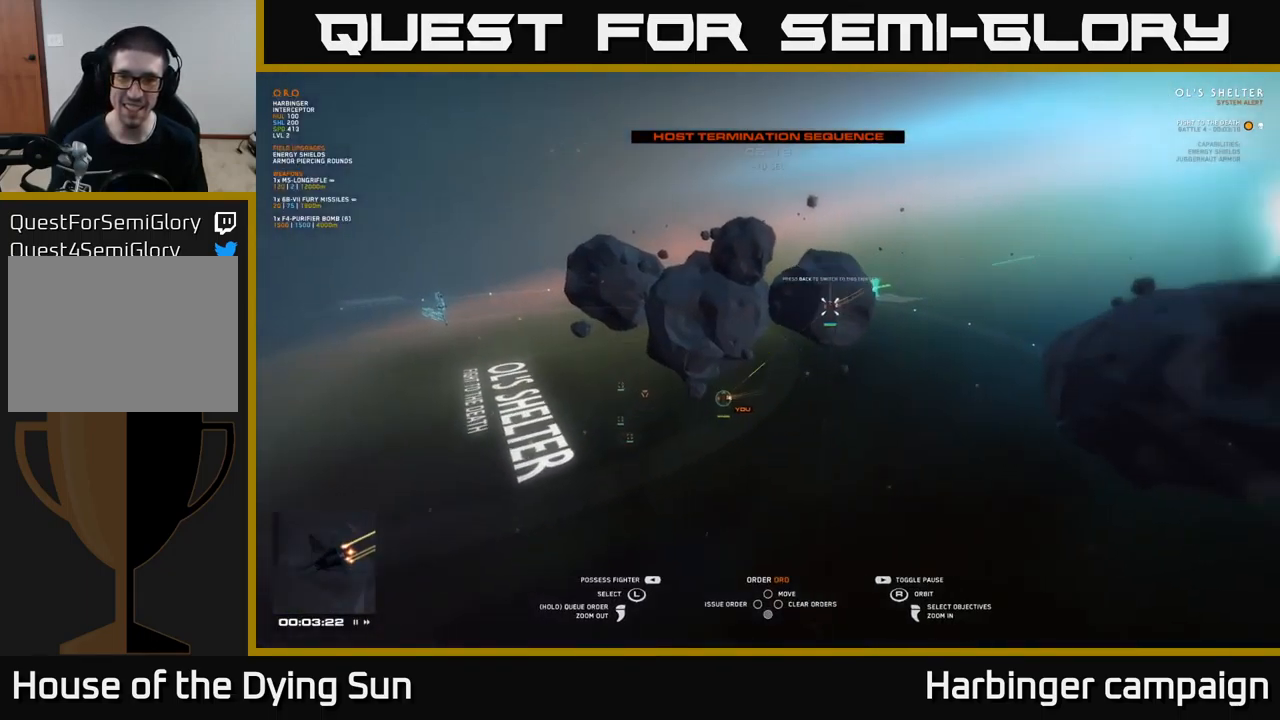
{"buttons": [], "left_stick": "center", "right_stick": "center", "events": [[150, "left_stick", "center"], [350, "left_stick", "up-right"], [500, "left_stick", "center"]]}
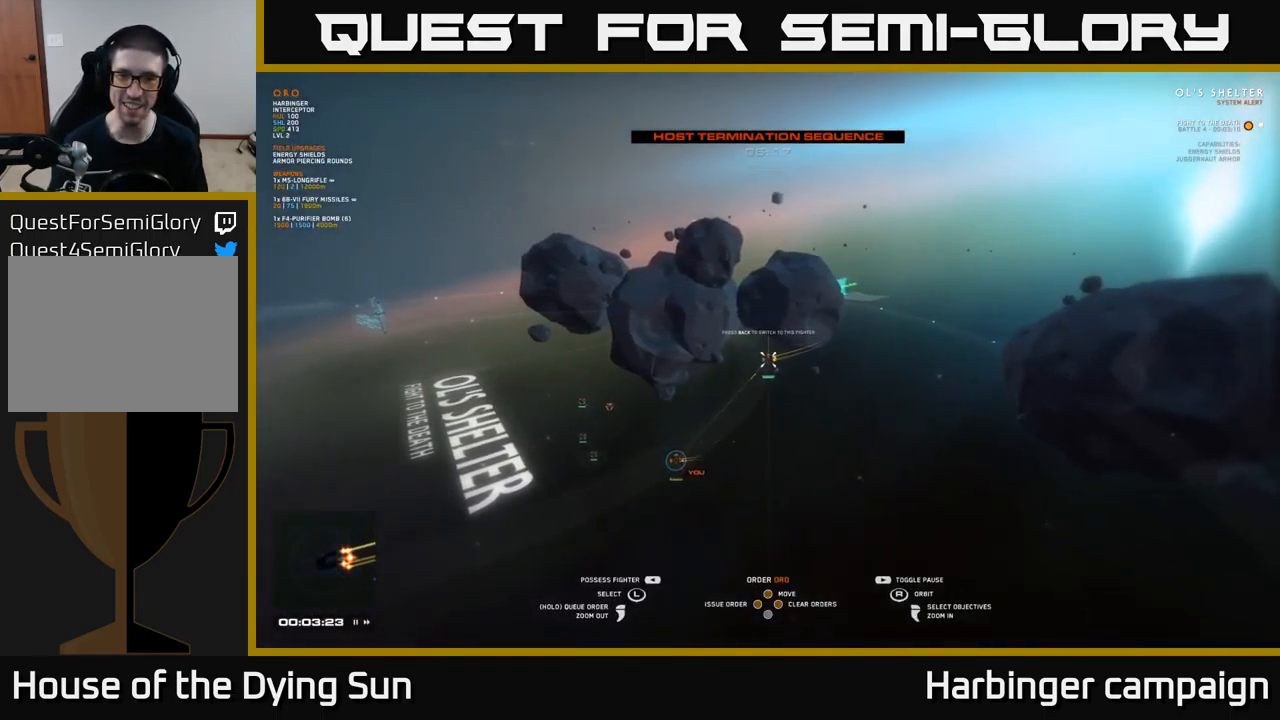
{"buttons": [], "left_stick": "center", "right_stick": "center", "events": [[167, "left_stick", "up-right"], [300, "left_stick", "center"]]}
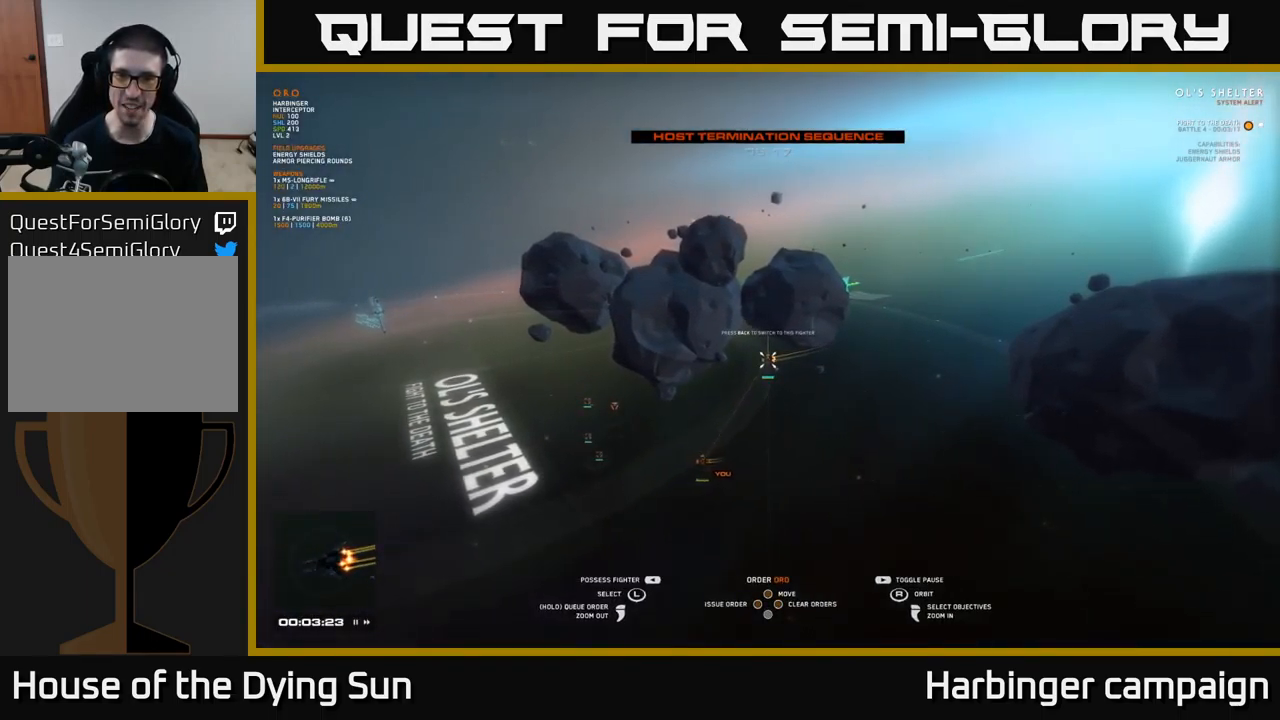
{"buttons": [], "left_stick": "center", "right_stick": "up-left", "events": [[33, "right_stick", "right"], [250, "right_stick", "center"], [433, "right_stick", "up-left"]]}
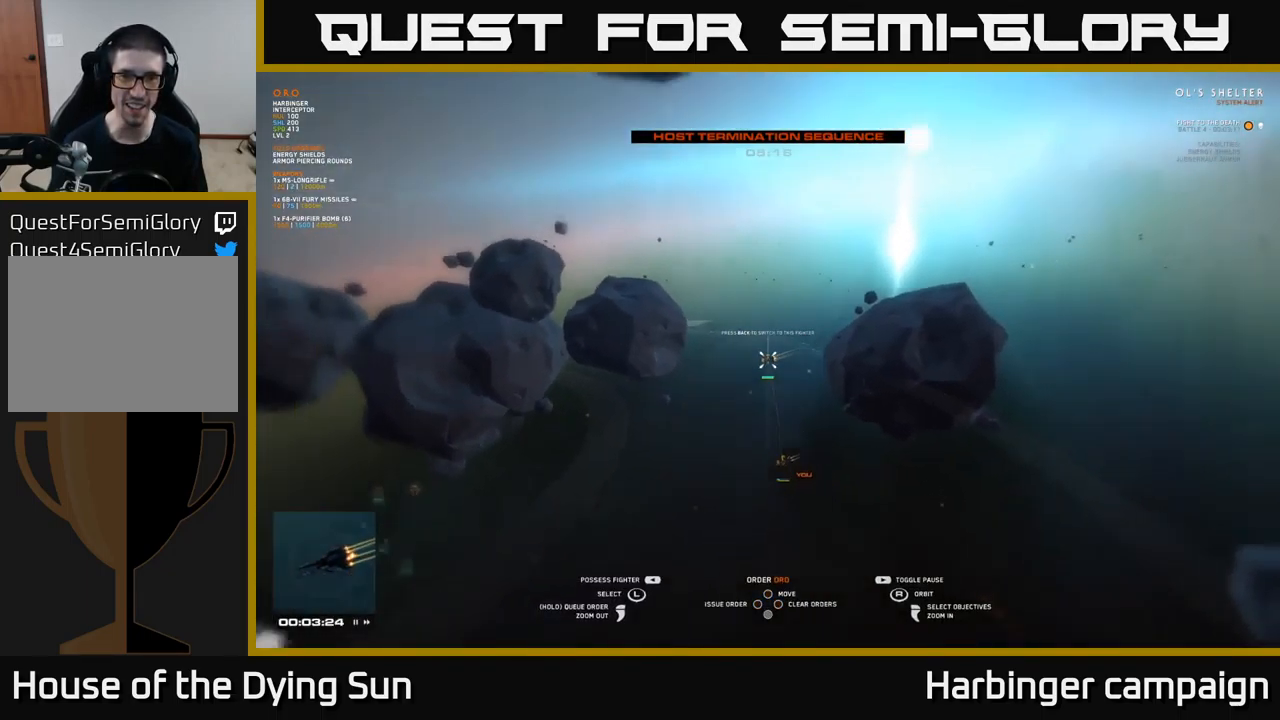
{"buttons": [], "left_stick": "center", "right_stick": "right", "events": [[100, "right_stick", "center"], [250, "SELECT", "down"], [367, "SELECT", "up"], [433, "right_stick", "right"]]}
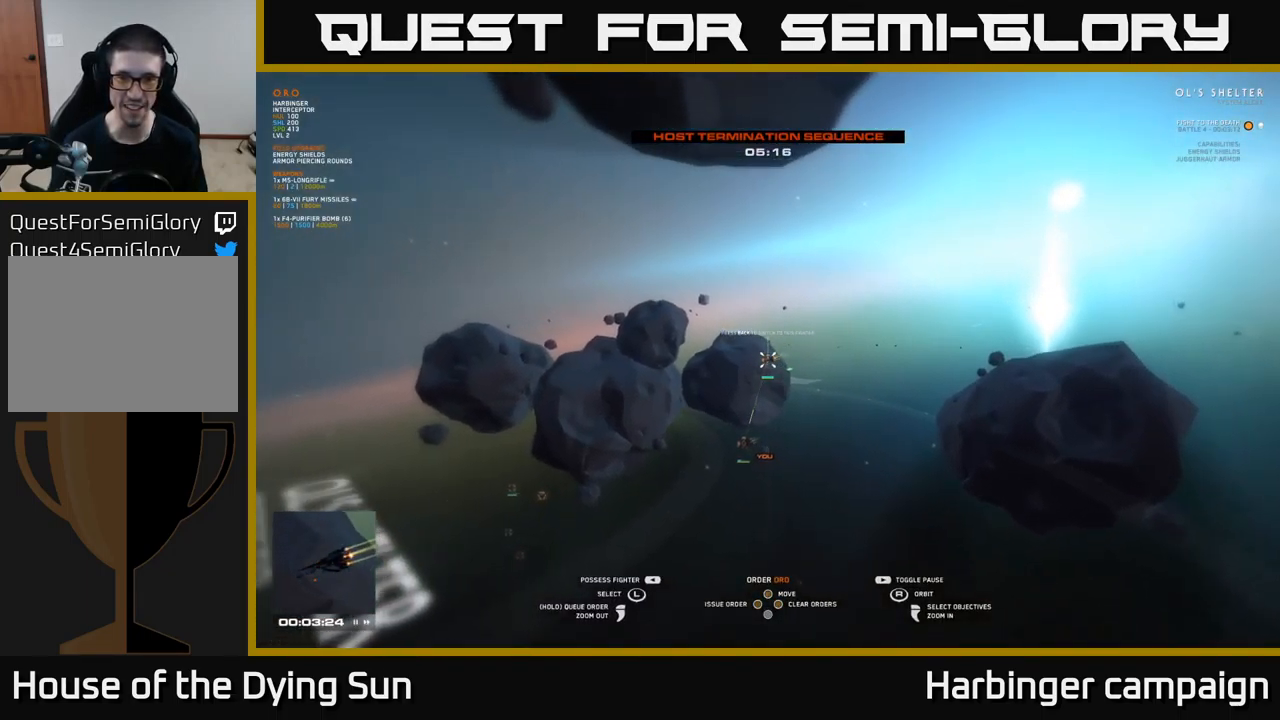
{"buttons": [], "left_stick": "center", "right_stick": "center", "events": [[183, "right_stick", "center"]]}
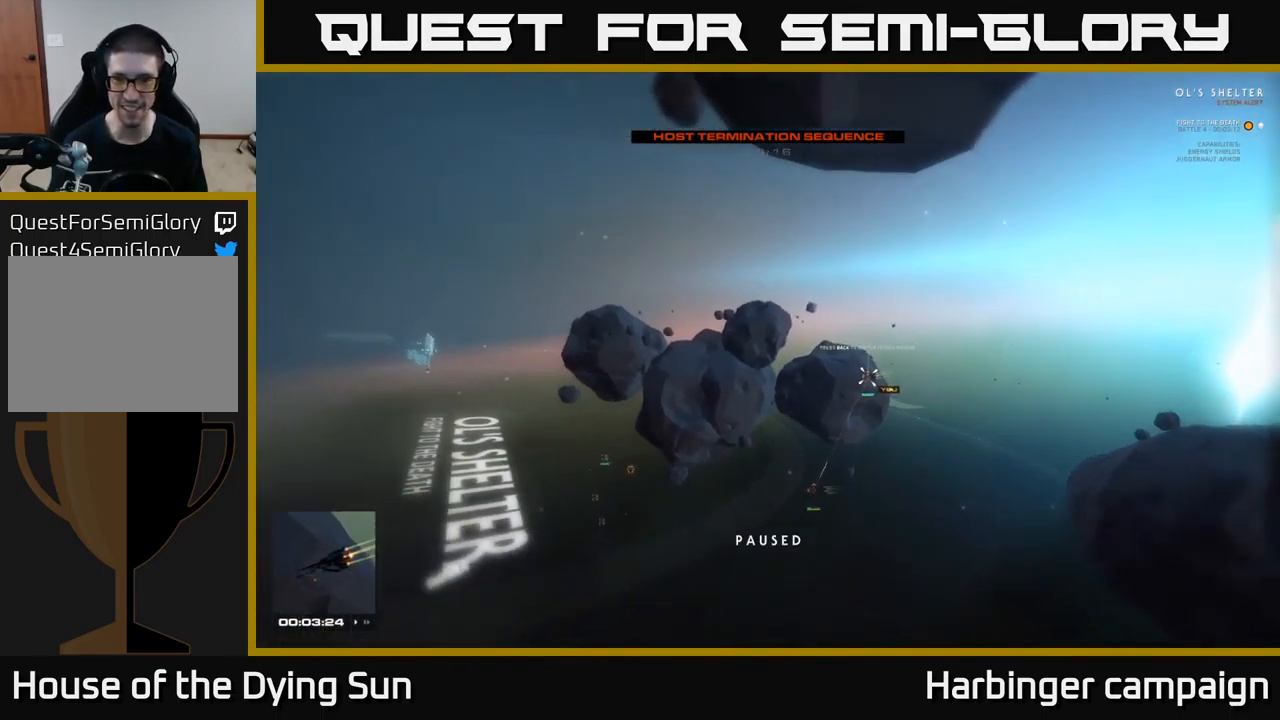
{"buttons": [], "left_stick": "center", "right_stick": "center", "events": []}
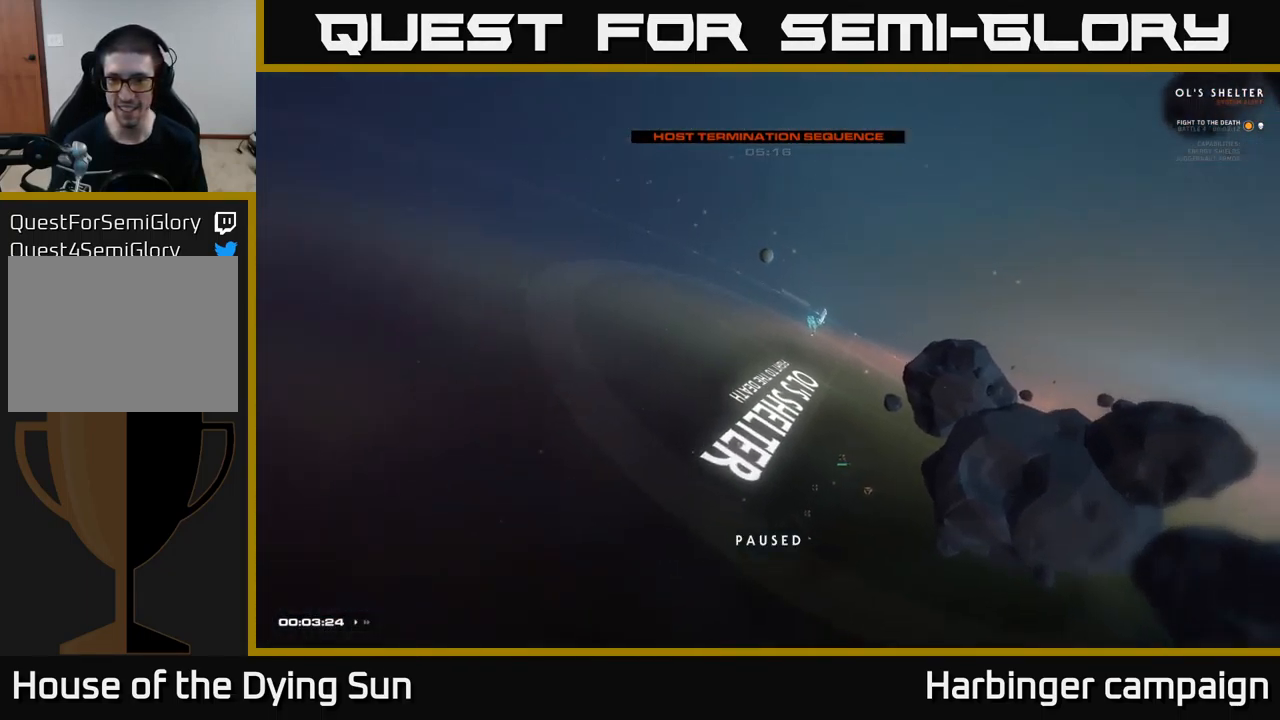
{"buttons": [], "left_stick": "center", "right_stick": "right", "events": [[183, "right_stick", "right"]]}
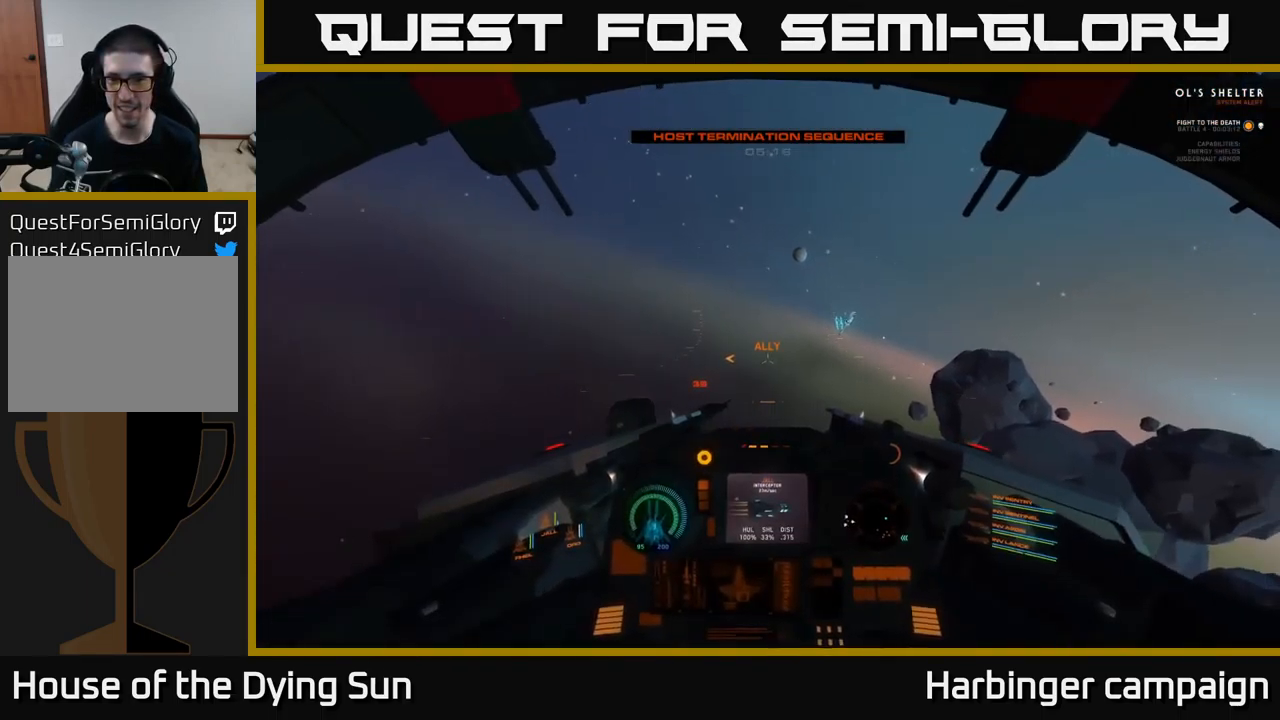
{"buttons": ["L2"], "left_stick": "center", "right_stick": "down-right", "events": [[350, "L2", "down"], [467, "right_stick", "down-right"]]}
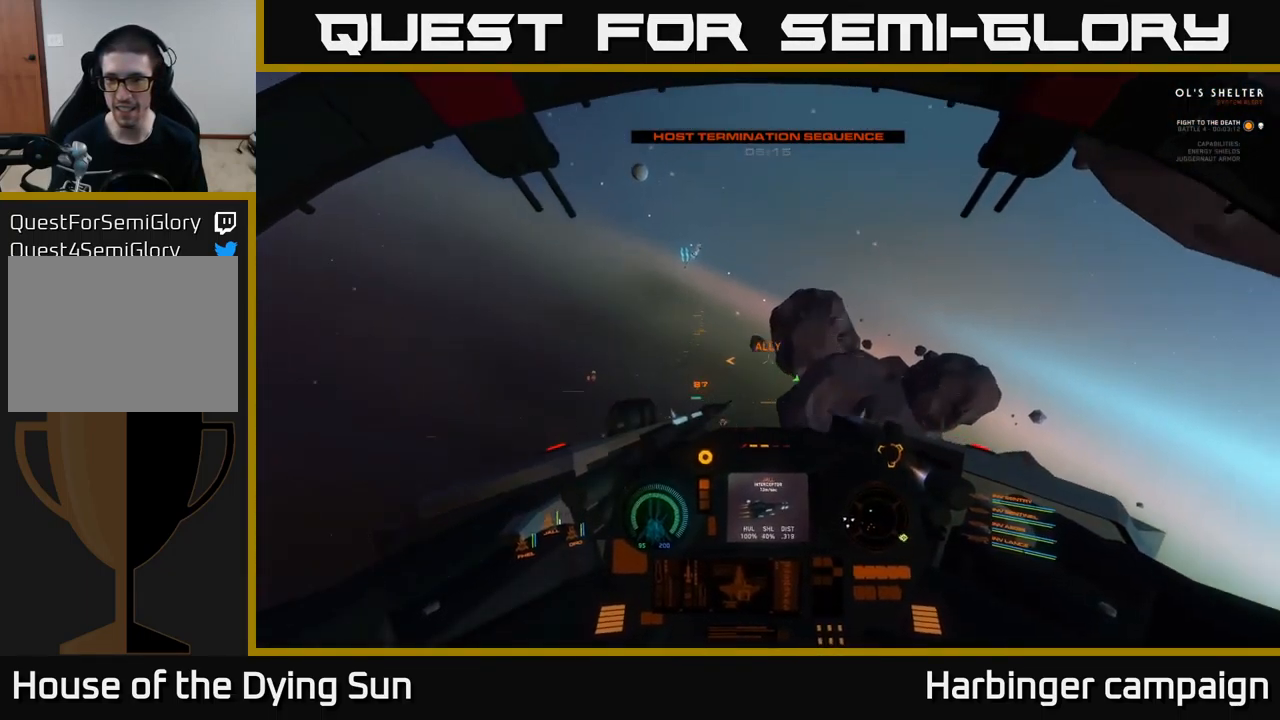
{"buttons": ["L2"], "left_stick": "center", "right_stick": "right", "events": [[317, "right_stick", "right"]]}